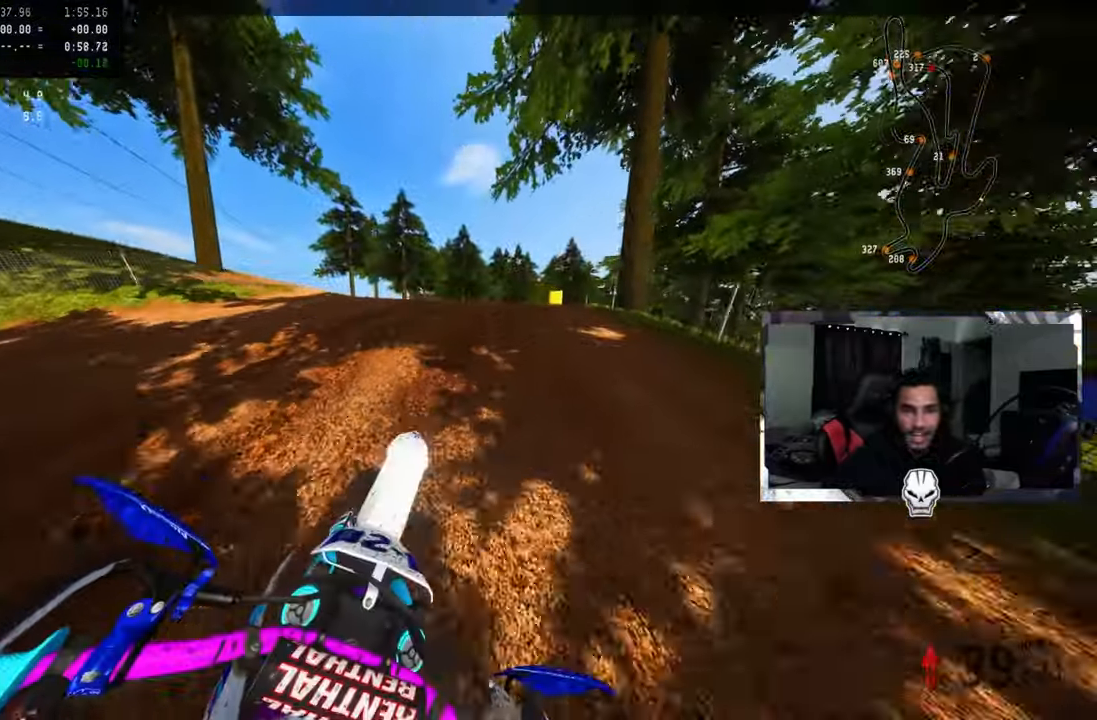
Gameplay with a controller (PlayStation layout); each line is a JSON object with the inputs held at the frame after it. "events" lists button and stick changes between this image and that frame as [ms after this image, input, new state], when the widget could be followed in between. Not read: R1.
{"buttons": [], "left_stick": "up-right", "right_stick": "up-left", "events": [[84, "R2", "up"], [350, "R3", "down"], [417, "R3", "up"]]}
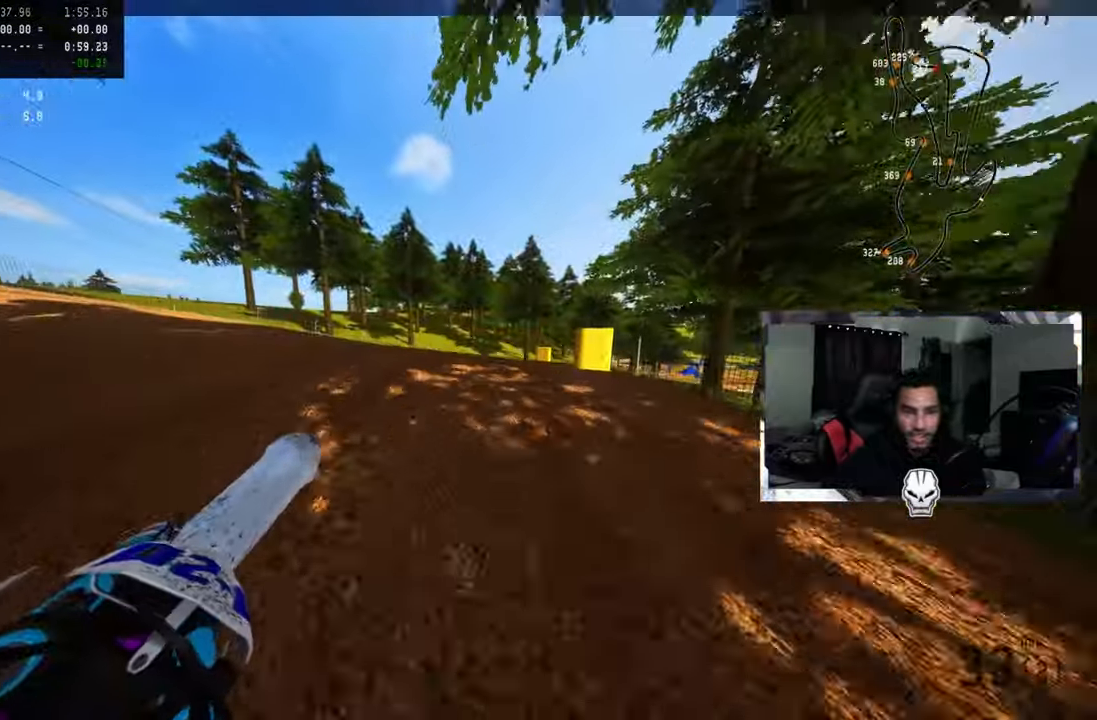
{"buttons": ["R2"], "left_stick": "up-right", "right_stick": "up-left", "events": [[217, "R2", "down"], [300, "R2", "up"], [350, "R2", "down"], [467, "R2", "up"], [500, "R2", "down"]]}
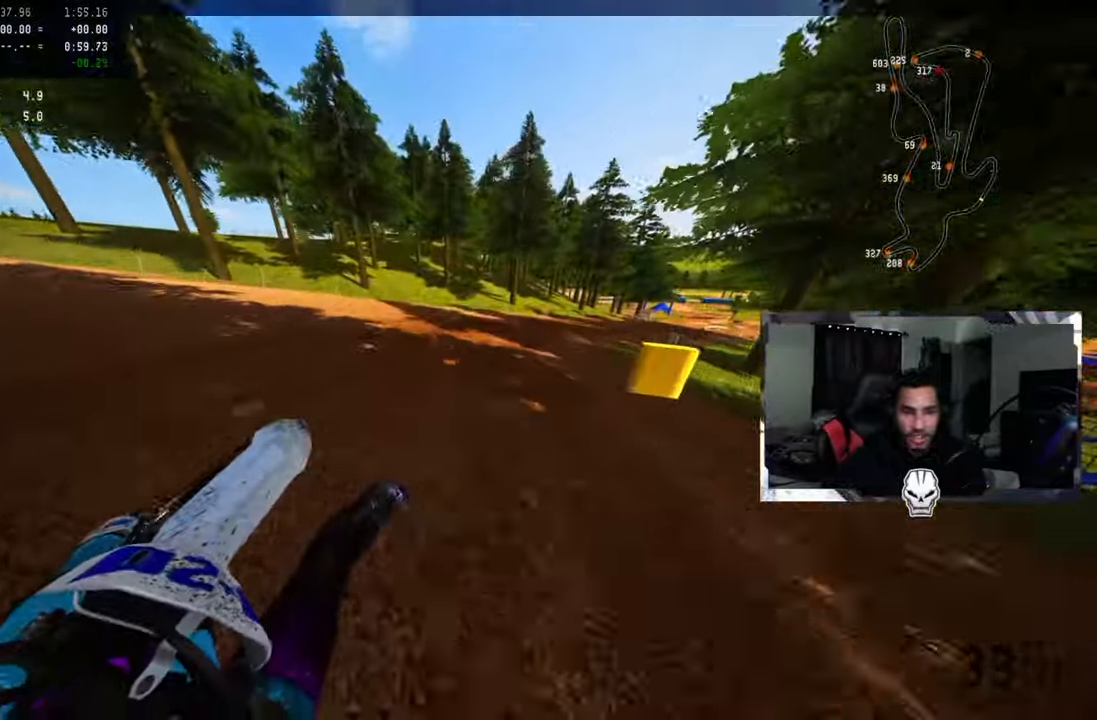
{"buttons": [], "left_stick": "up-right", "right_stick": "up-left", "events": [[100, "R2", "up"], [184, "R2", "down"], [267, "R2", "up"], [317, "R2", "down"], [384, "CROSS", "down"], [434, "R2", "up"], [484, "CROSS", "up"]]}
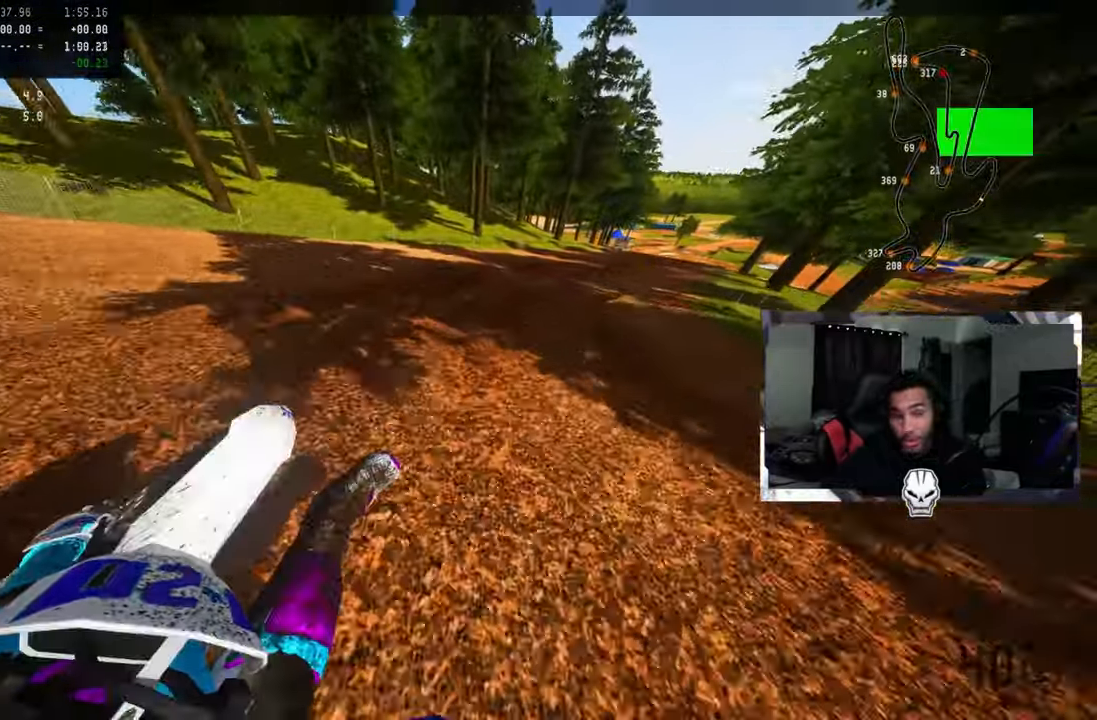
{"buttons": ["R2"], "left_stick": "up-right", "right_stick": "up-left", "events": [[17, "R2", "down"], [167, "R2", "up"], [217, "R2", "down"]]}
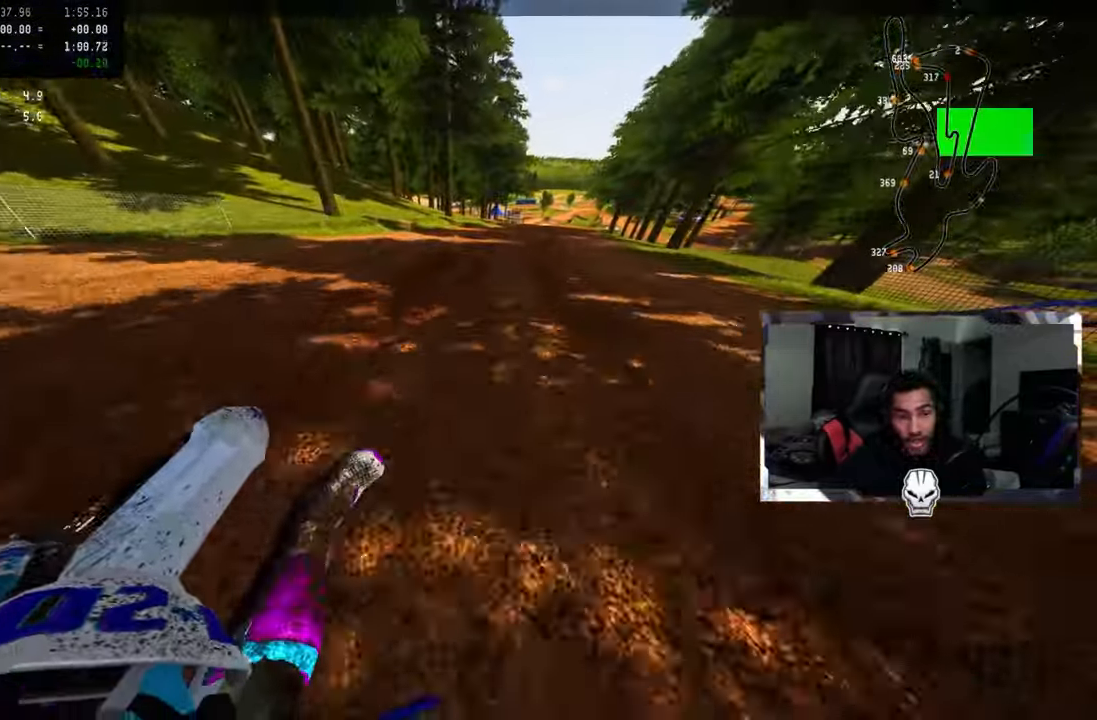
{"buttons": ["R2"], "left_stick": "up-right", "right_stick": "center", "events": [[484, "right_stick", "center"]]}
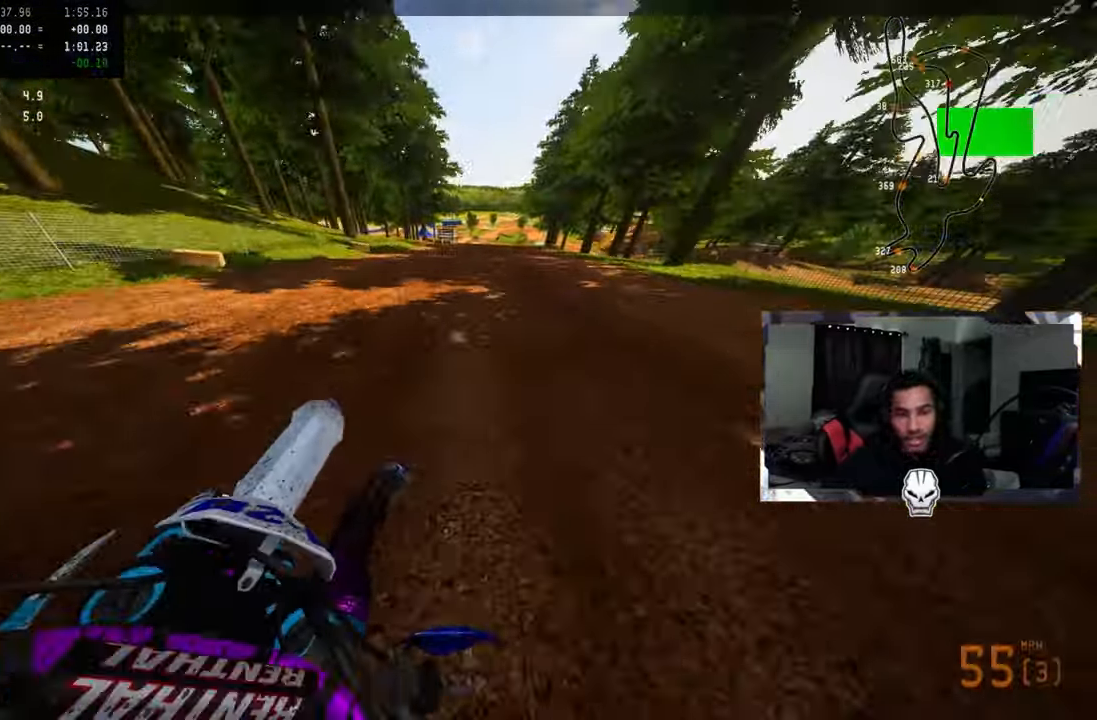
{"buttons": ["R2", "R3"], "left_stick": "up-right", "right_stick": "center", "events": [[467, "R3", "down"]]}
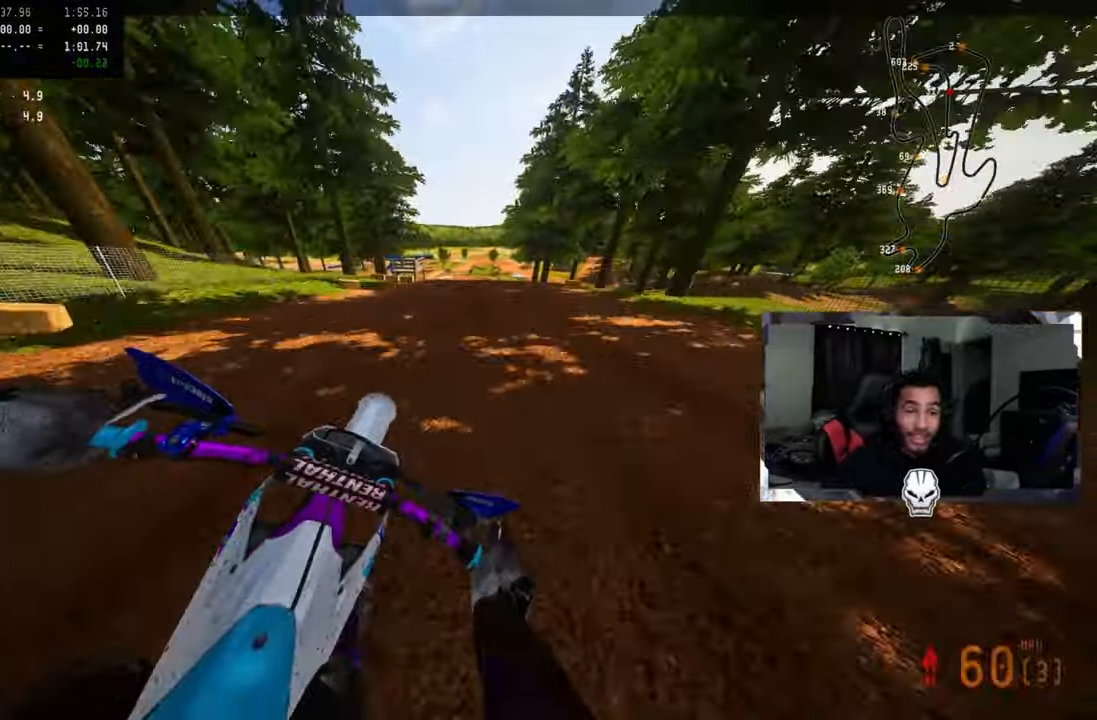
{"buttons": [], "left_stick": "up-right", "right_stick": "center", "events": [[84, "R3", "up"], [100, "R2", "up"]]}
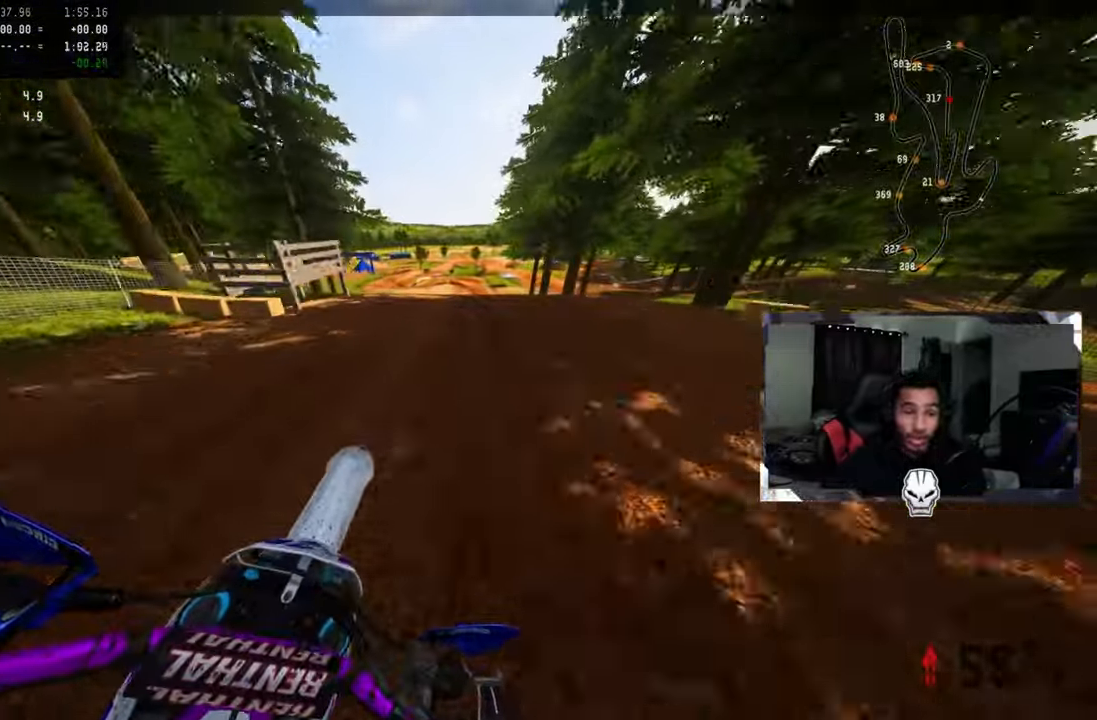
{"buttons": [], "left_stick": "up-left", "right_stick": "center", "events": [[216, "right_stick", "left"], [283, "R3", "down"], [333, "R3", "up"], [400, "left_stick", "up-left"], [400, "right_stick", "center"]]}
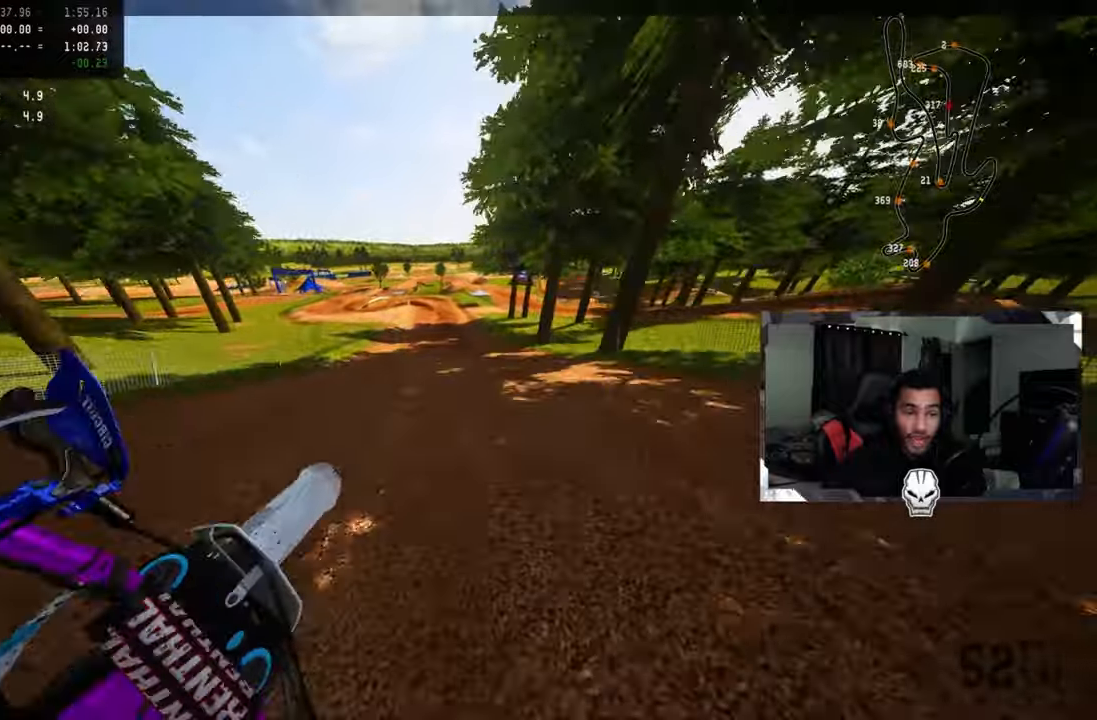
{"buttons": ["R2", "R3"], "left_stick": "center", "right_stick": "center", "events": [[83, "TRIANGLE", "down"], [183, "TRIANGLE", "up"], [416, "R2", "down"], [450, "left_stick", "center"], [466, "R3", "down"]]}
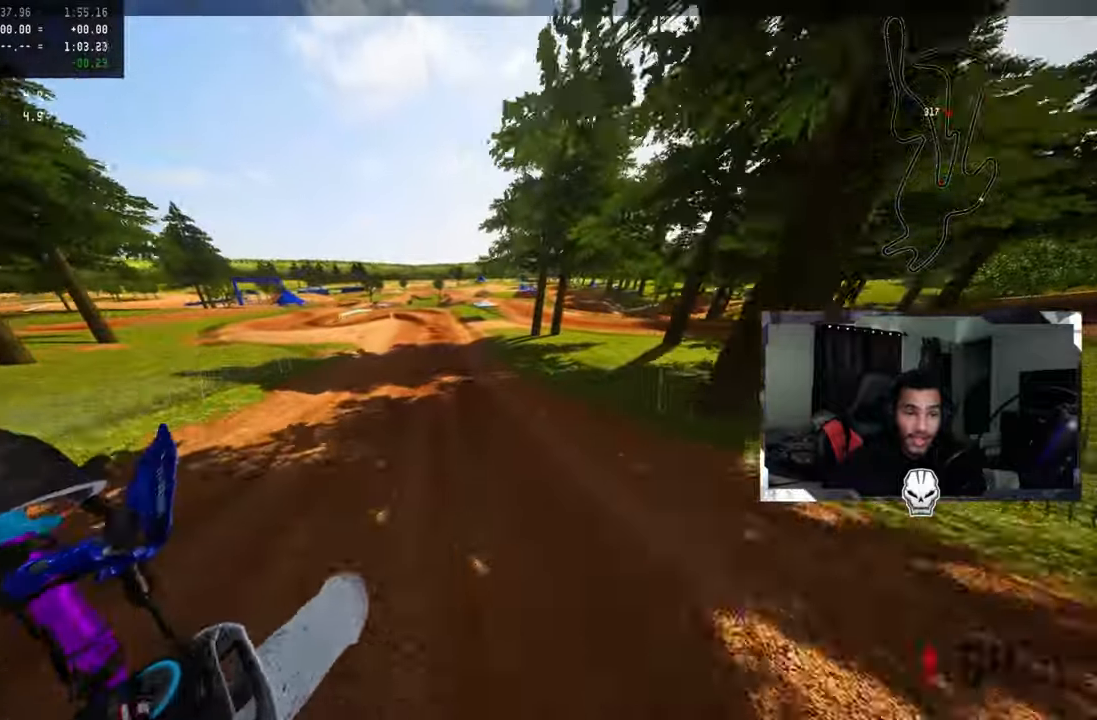
{"buttons": ["L2"], "left_stick": "down-left", "right_stick": "center", "events": [[66, "R3", "up"], [66, "TRIANGLE", "down"], [100, "R2", "up"], [166, "TRIANGLE", "up"], [166, "left_stick", "left"], [233, "left_stick", "down-left"], [300, "L2", "down"], [416, "L2", "up"], [483, "L2", "down"]]}
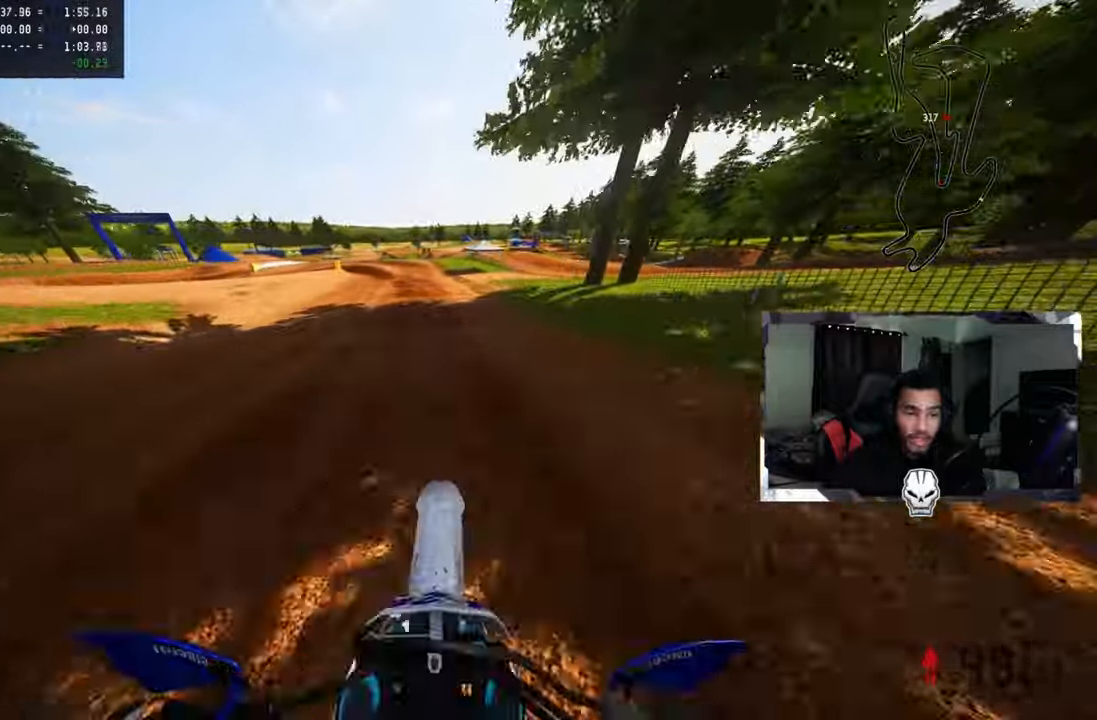
{"buttons": ["L2"], "left_stick": "down-left", "right_stick": "center", "events": [[100, "L2", "up"], [133, "R3", "down"], [183, "L2", "down"], [233, "R3", "up"], [316, "L2", "up"], [400, "L2", "down"]]}
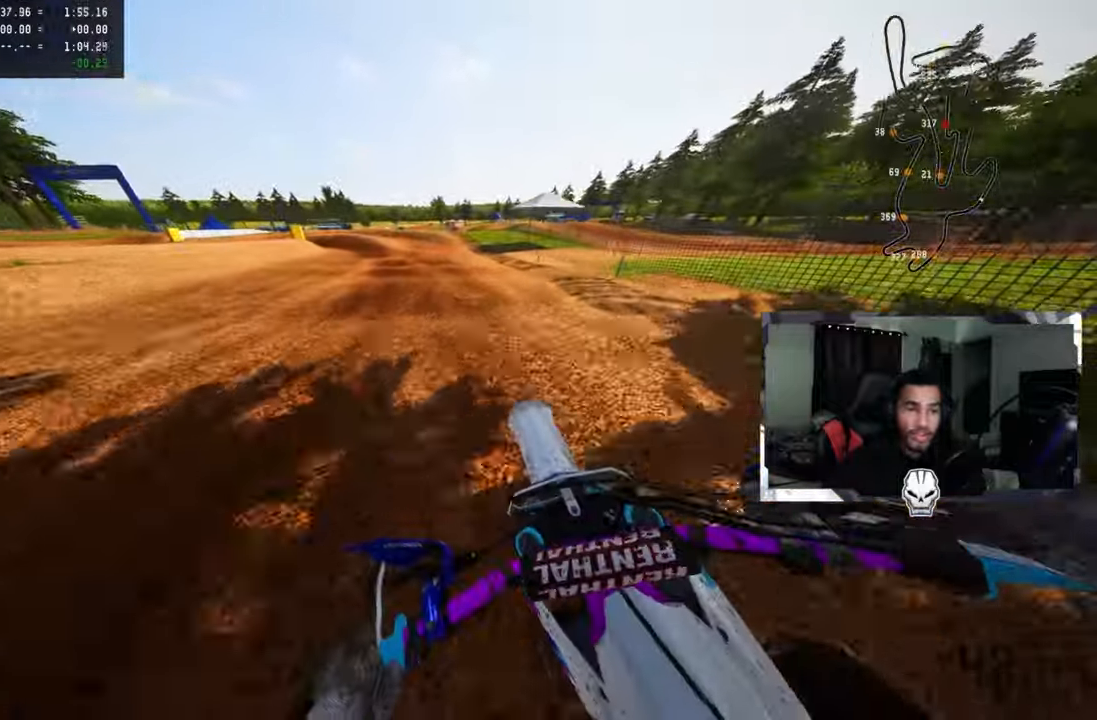
{"buttons": ["L2"], "left_stick": "down-left", "right_stick": "center"}
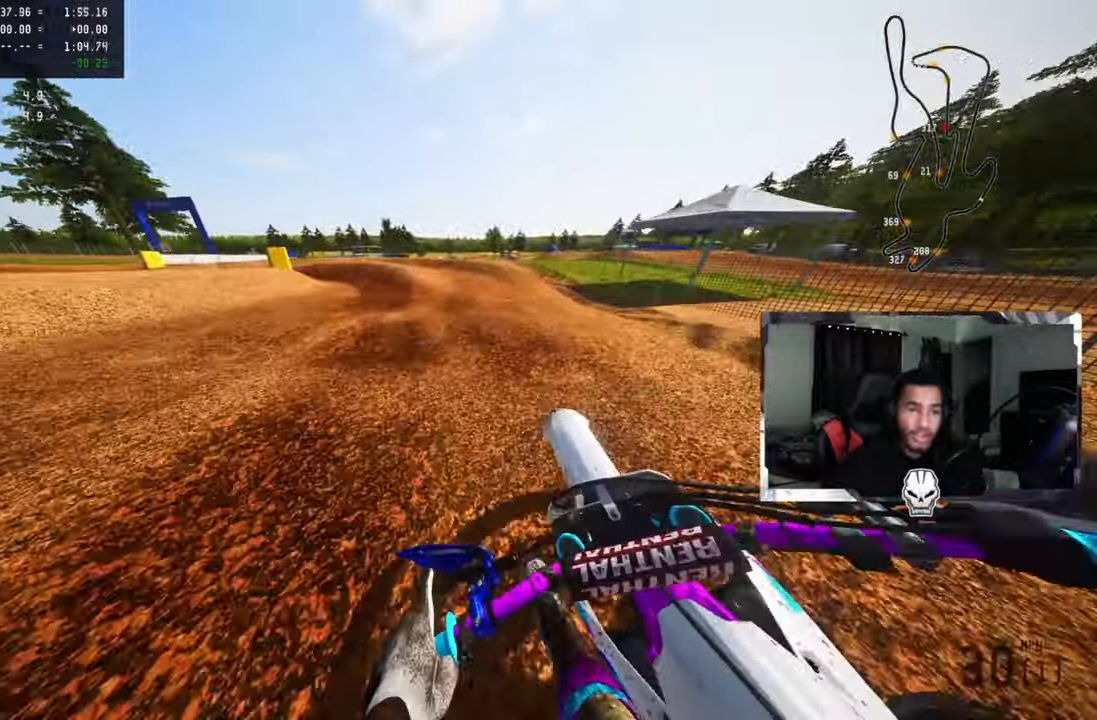
{"buttons": ["R2"], "left_stick": "down-left", "right_stick": "center", "events": [[16, "L2", "up"], [83, "L2", "down"], [200, "L2", "up"], [333, "R2", "down"]]}
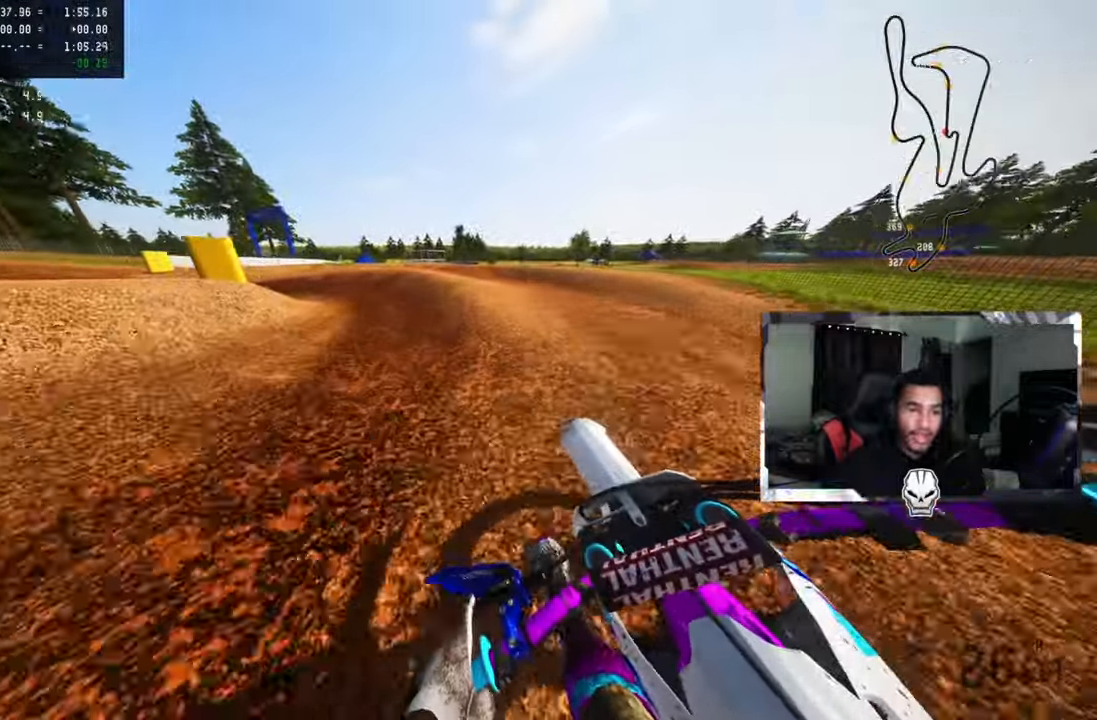
{"buttons": [], "left_stick": "down-left", "right_stick": "center", "events": [[33, "R2", "up"], [100, "L2", "down"], [116, "L1", "down"], [216, "L1", "up"], [233, "L2", "up"], [316, "L2", "down"], [450, "L2", "up"]]}
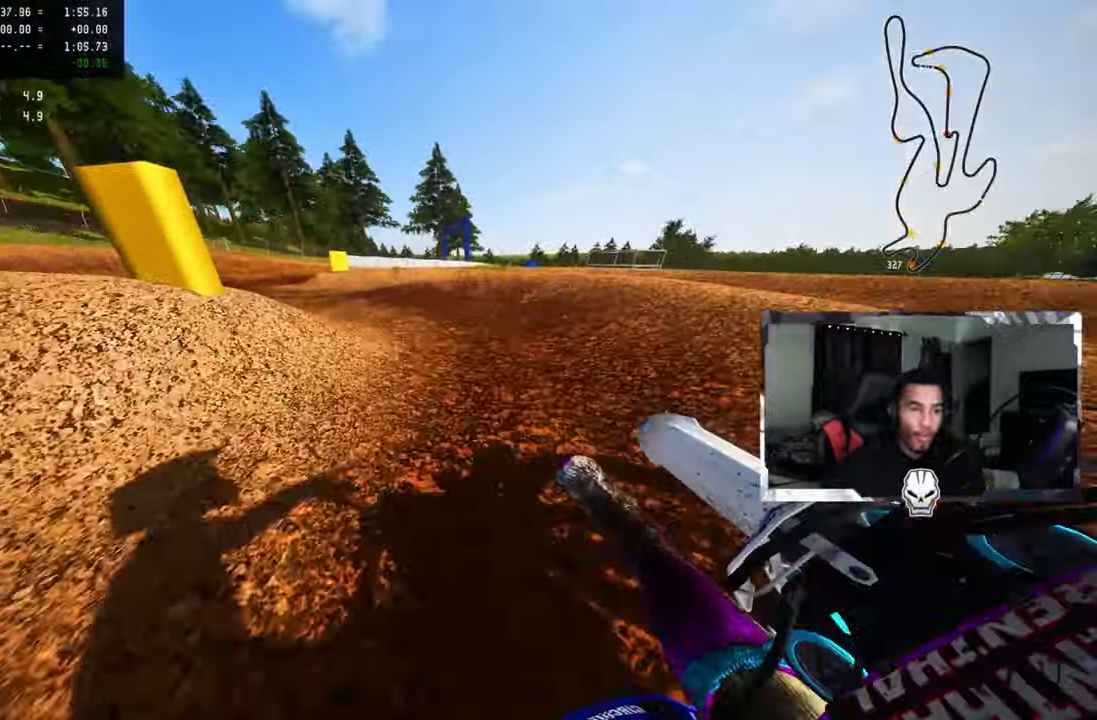
{"buttons": ["R2"], "left_stick": "down-left", "right_stick": "up", "events": [[200, "R2", "down"], [316, "R2", "up"], [383, "R2", "down"], [383, "right_stick", "up"]]}
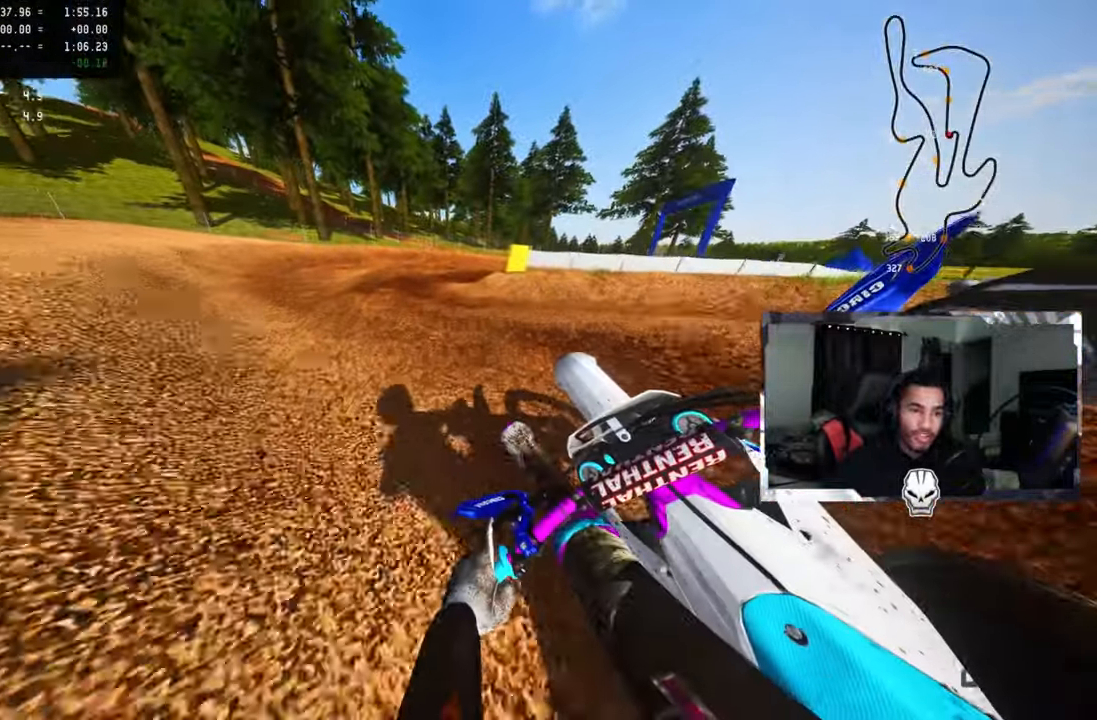
{"buttons": ["L1", "L2"], "left_stick": "up-right", "right_stick": "left", "events": [[16, "left_stick", "center"], [116, "R2", "up"], [233, "left_stick", "up-right"], [283, "L2", "down"], [300, "right_stick", "center"], [333, "L1", "down"], [400, "right_stick", "left"], [416, "L1", "up"], [433, "L2", "up"], [483, "L1", "down"], [483, "L2", "down"]]}
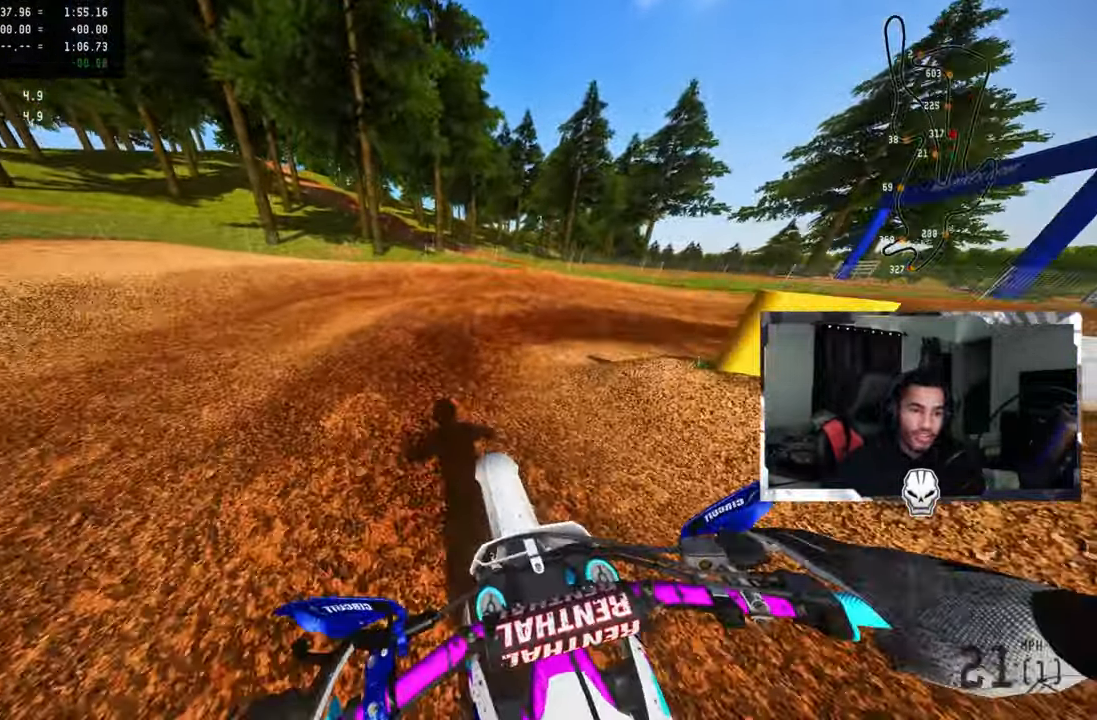
{"buttons": [], "left_stick": "up-right", "right_stick": "up-left", "events": [[83, "L1", "up"], [133, "L2", "up"], [200, "L2", "down"], [300, "right_stick", "up-left"], [316, "L2", "up"]]}
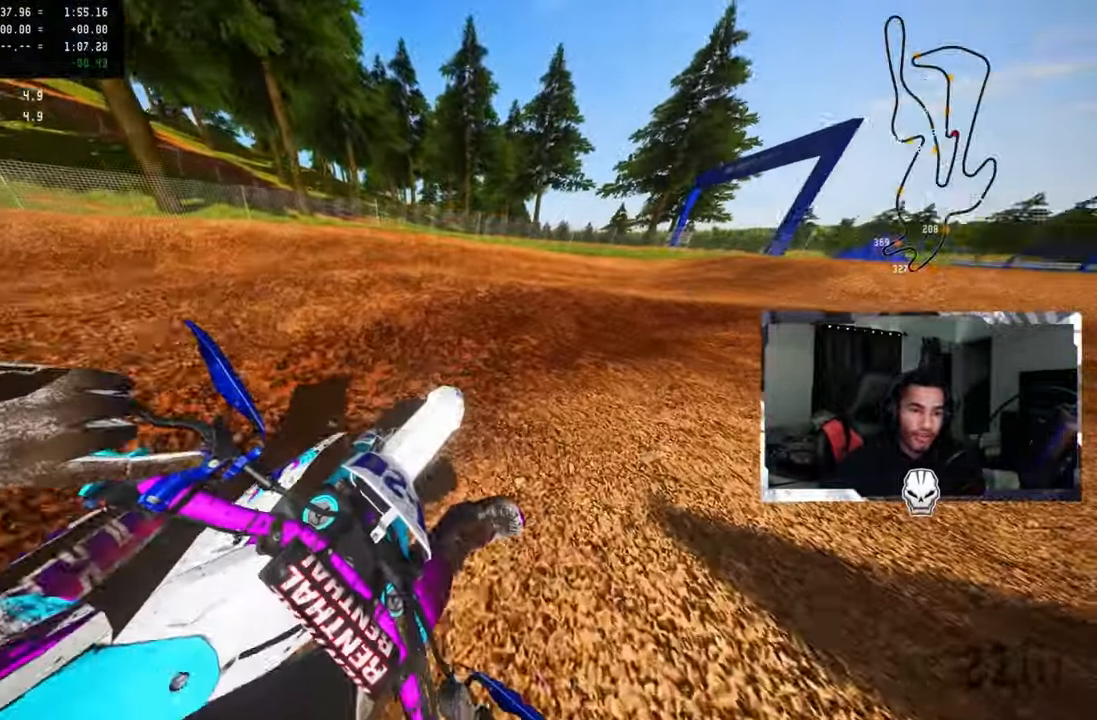
{"buttons": [], "left_stick": "up-right", "right_stick": "up-left", "events": [[183, "R2", "down"], [317, "R2", "up"], [367, "R2", "down"], [483, "R2", "up"]]}
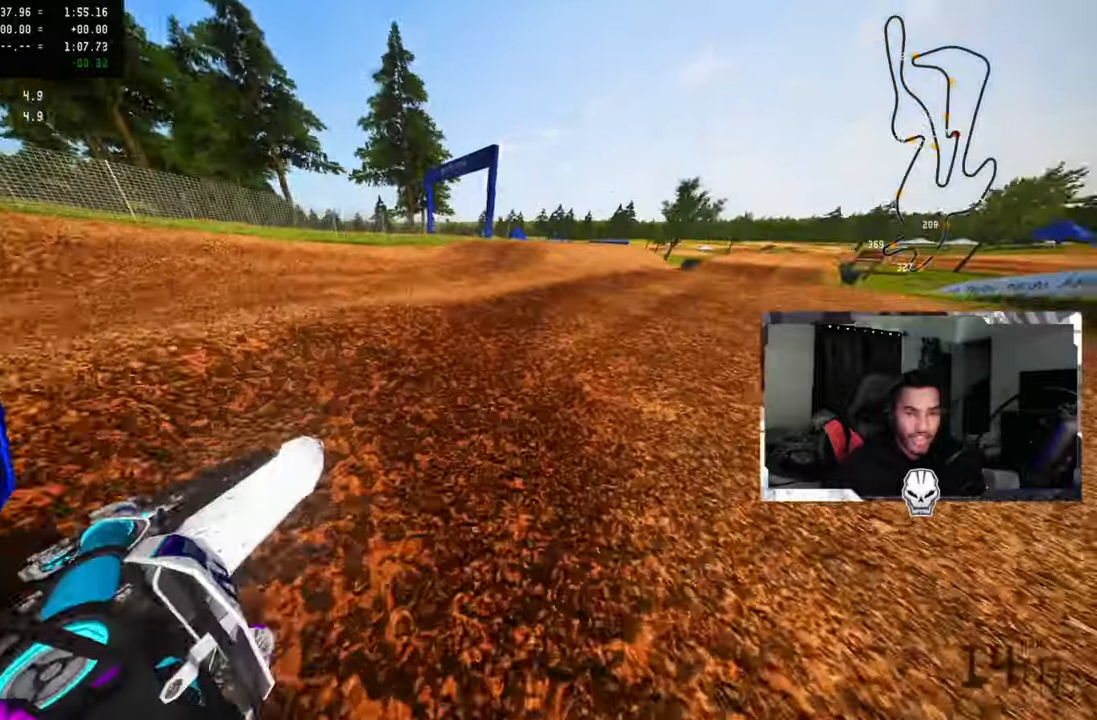
{"buttons": ["R2"], "left_stick": "up", "right_stick": "up-left", "events": [[50, "R2", "down"], [100, "R2", "up"], [167, "R2", "down"], [267, "left_stick", "up"], [283, "R2", "up"], [317, "R2", "down"]]}
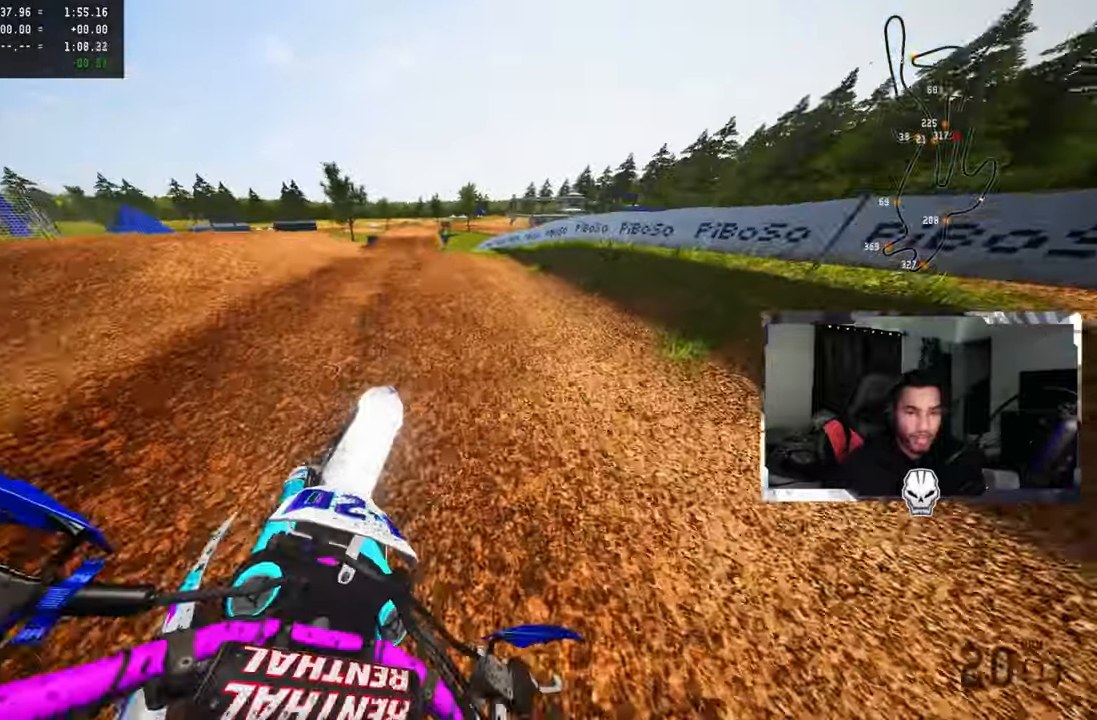
{"buttons": [], "left_stick": "up-left", "right_stick": "up", "events": [[100, "left_stick", "up-left"], [167, "CROSS", "down"], [250, "CROSS", "up"], [250, "R2", "up"], [367, "right_stick", "center"], [500, "right_stick", "up"]]}
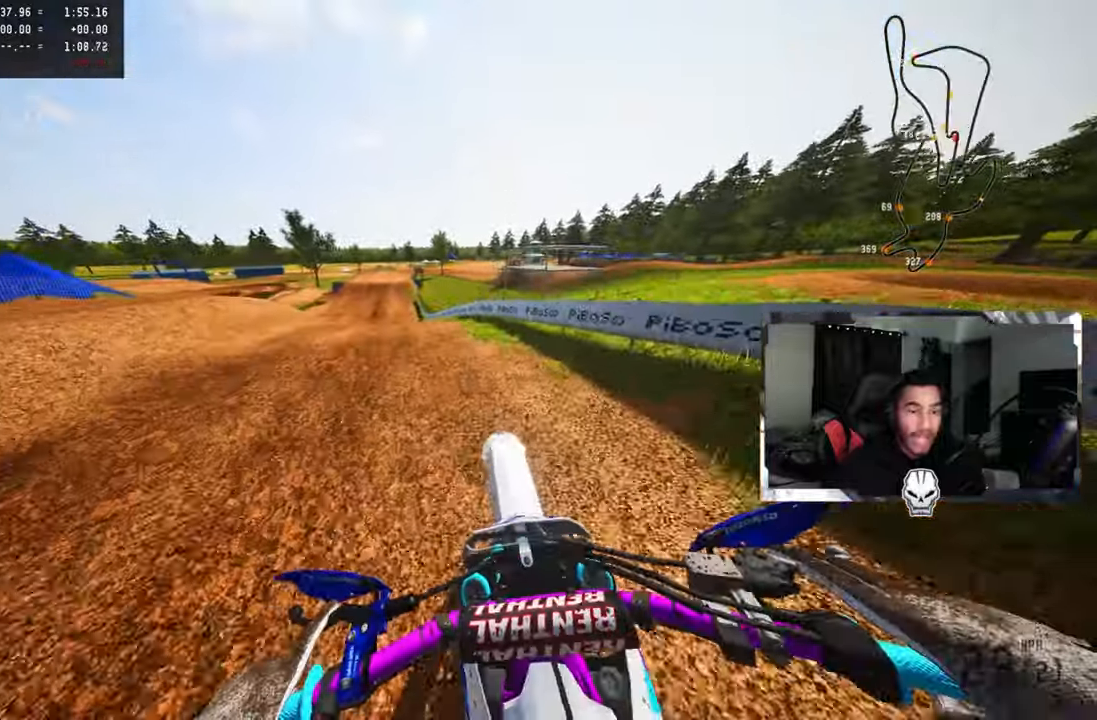
{"buttons": ["R2"], "left_stick": "up-left", "right_stick": "up", "events": [[67, "R2", "down"], [217, "R2", "up"], [250, "R2", "down"]]}
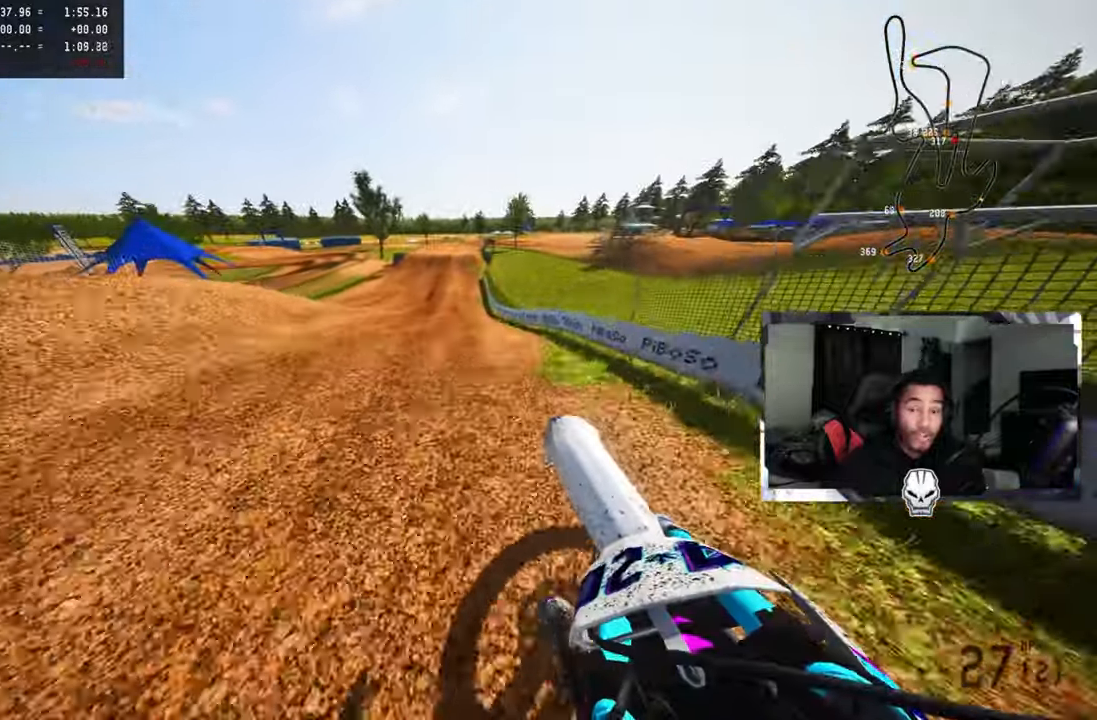
{"buttons": ["R2"], "left_stick": "center", "right_stick": "up", "events": [[83, "R2", "up"], [150, "R2", "down"], [167, "left_stick", "center"]]}
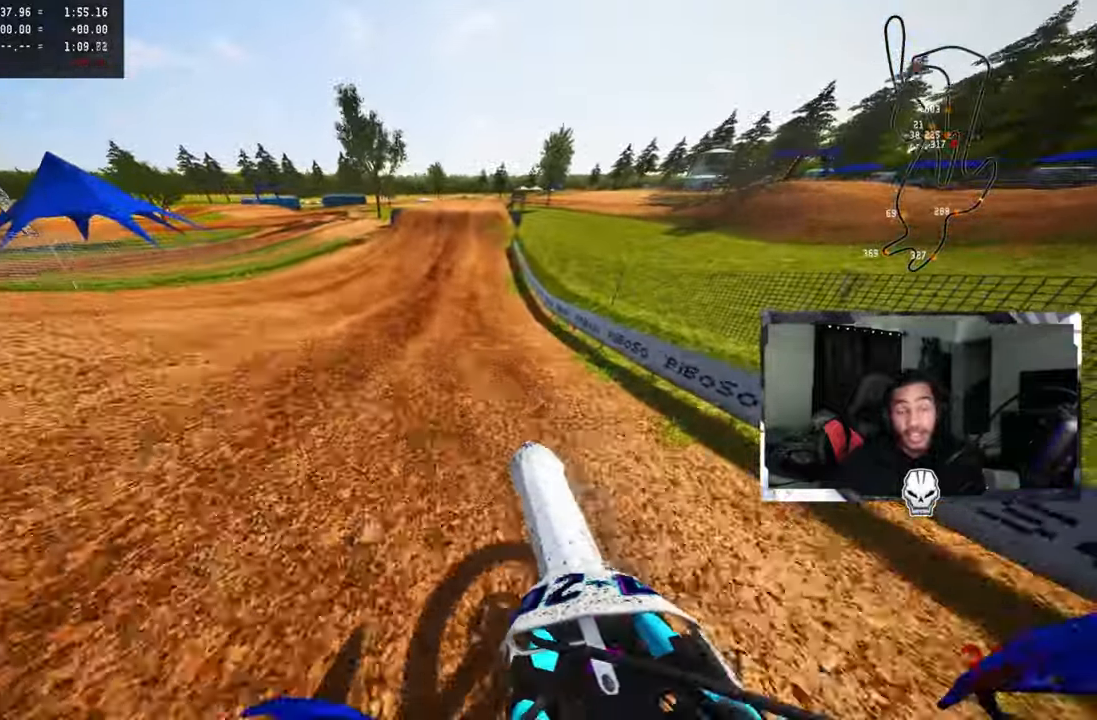
{"buttons": ["R2"], "left_stick": "center", "right_stick": "center", "events": [[200, "right_stick", "center"], [333, "R3", "down"], [467, "R3", "up"]]}
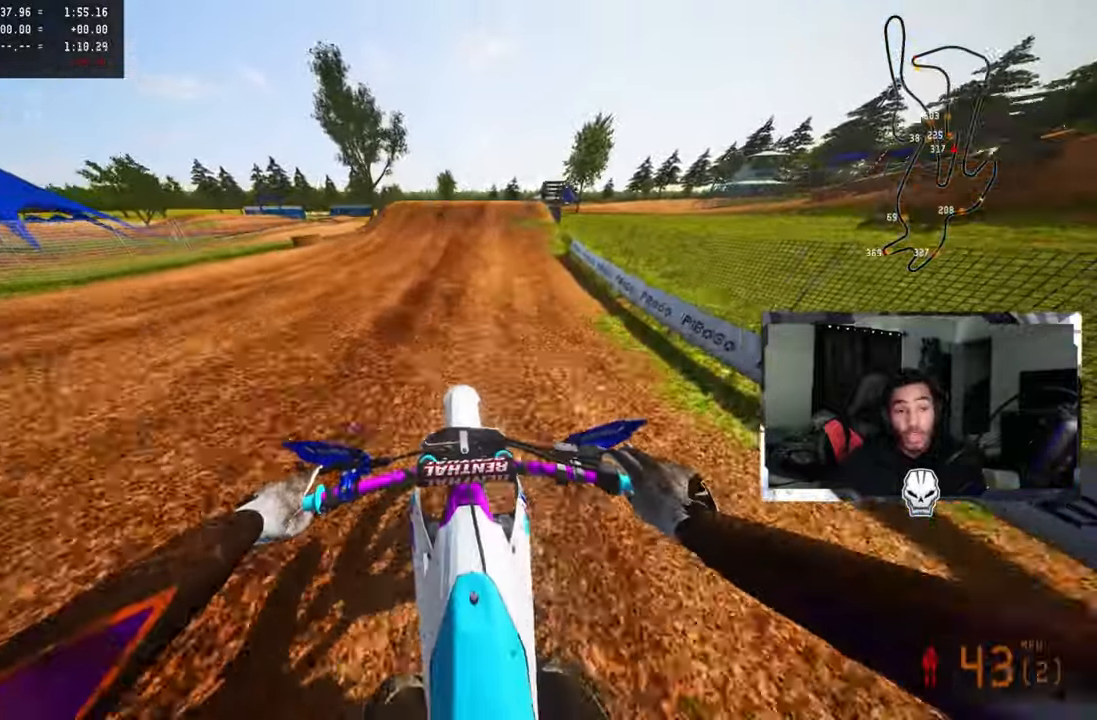
{"buttons": ["R2"], "left_stick": "up-right", "right_stick": "center", "events": [[350, "left_stick", "up"], [500, "left_stick", "up-right"]]}
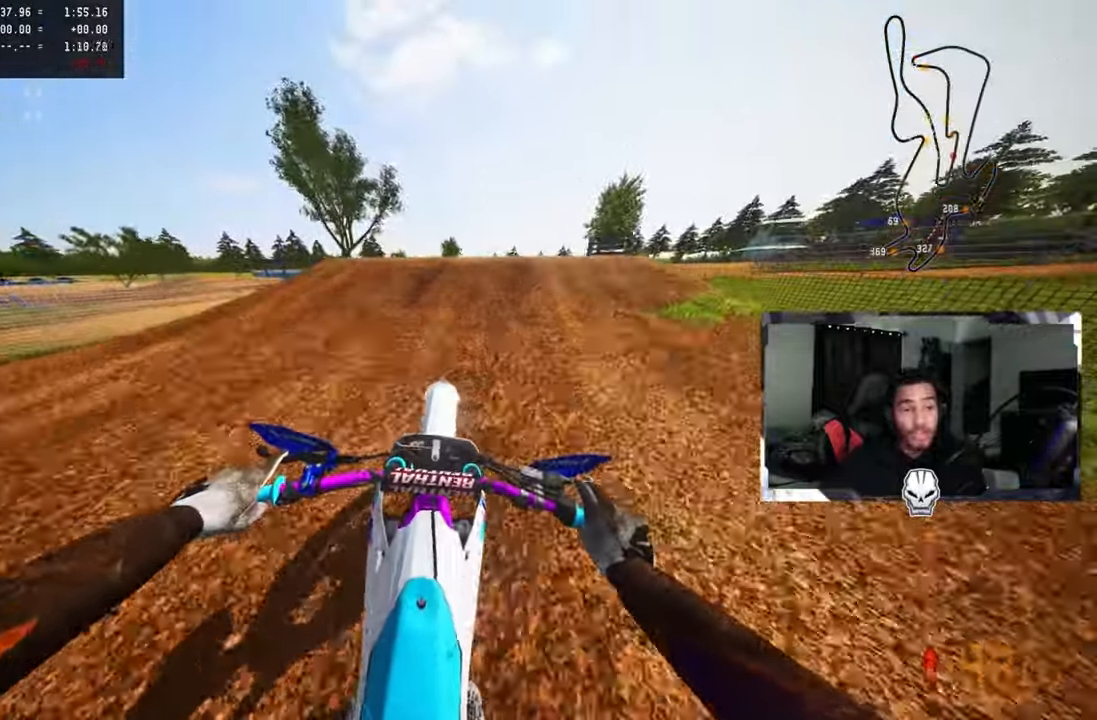
{"buttons": [], "left_stick": "up-left", "right_stick": "center", "events": [[183, "R3", "down"], [267, "R2", "up"], [300, "R3", "up"], [400, "left_stick", "up-left"]]}
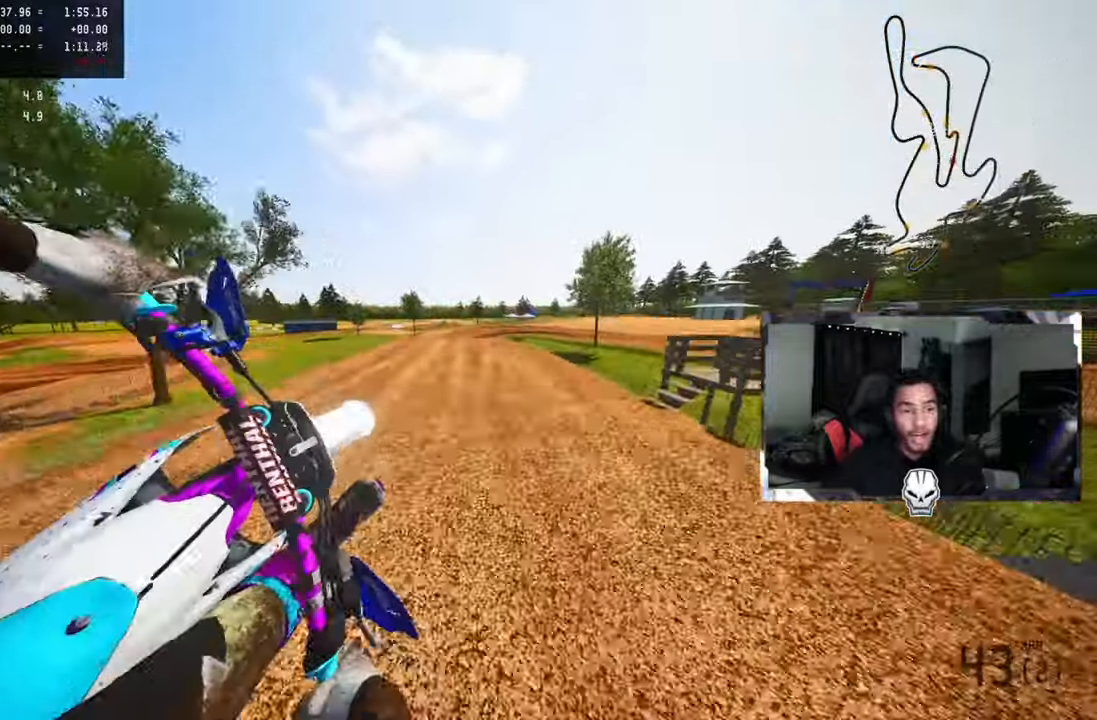
{"buttons": ["R2"], "left_stick": "center", "right_stick": "up", "events": [[150, "R2", "down"], [217, "R3", "down"], [233, "left_stick", "center"], [300, "R3", "up"], [367, "right_stick", "up"]]}
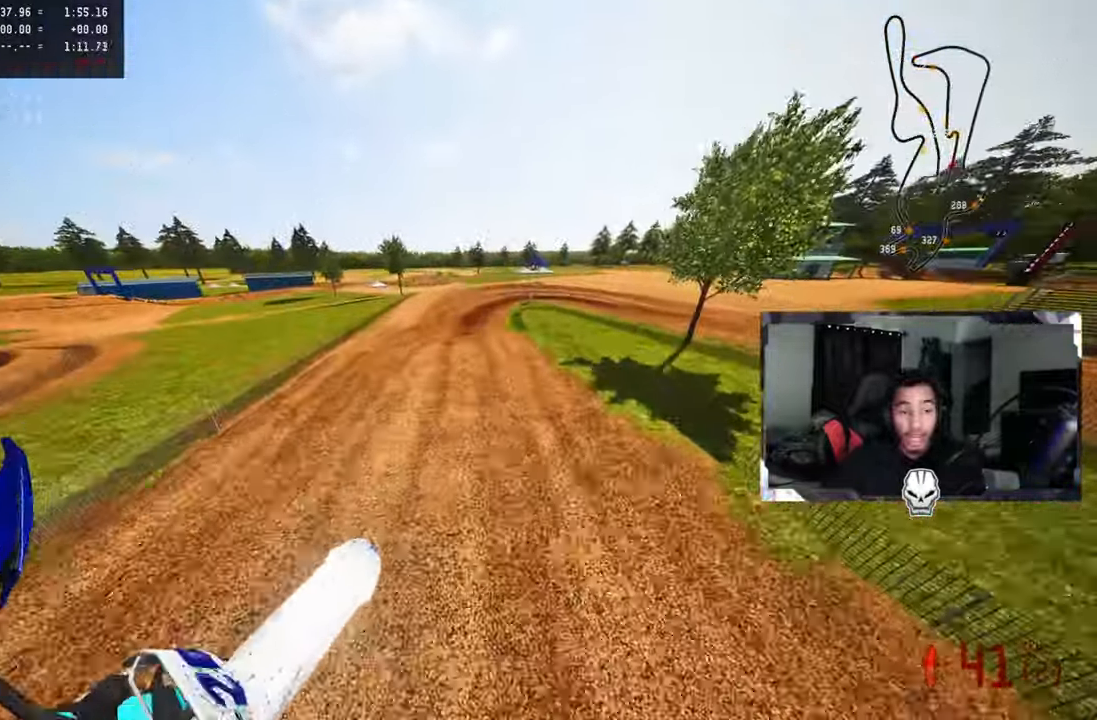
{"buttons": ["R2"], "left_stick": "up-right", "right_stick": "up", "events": [[167, "left_stick", "up-right"]]}
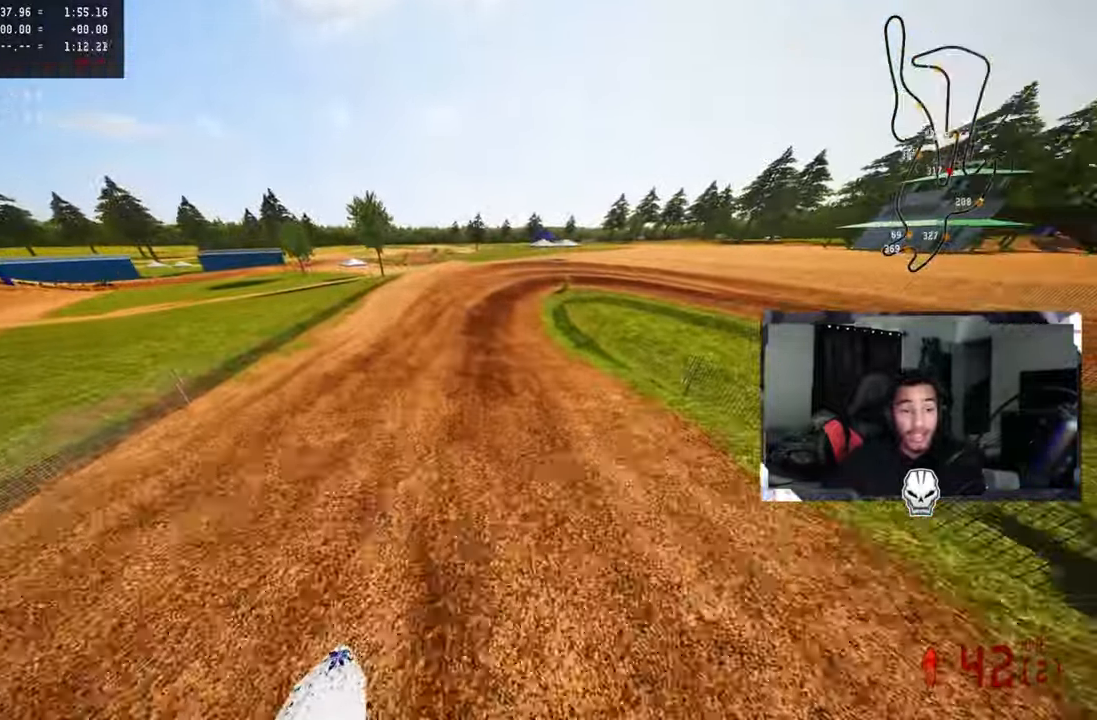
{"buttons": [], "left_stick": "up", "right_stick": "up", "events": [[17, "left_stick", "up"], [183, "R3", "down"], [300, "R2", "up"], [300, "R3", "up"], [317, "TRIANGLE", "down"], [434, "TRIANGLE", "up"]]}
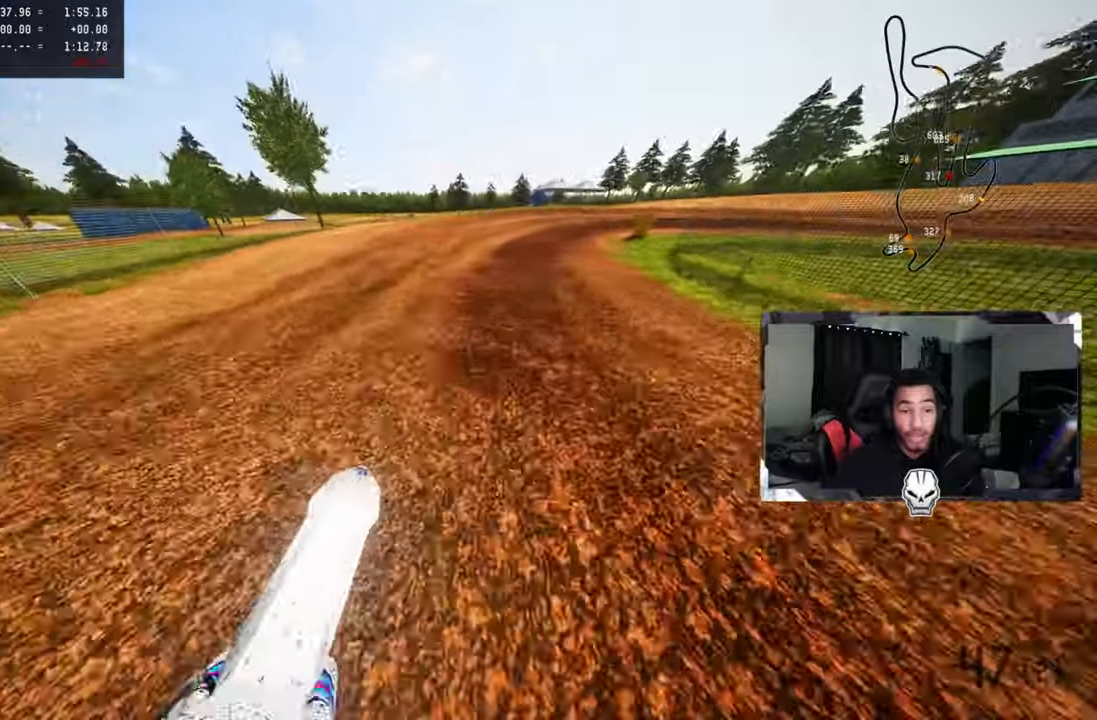
{"buttons": ["L2"], "left_stick": "up", "right_stick": "center", "events": [[184, "right_stick", "center"], [200, "L2", "down"], [334, "L2", "up"], [417, "L2", "down"]]}